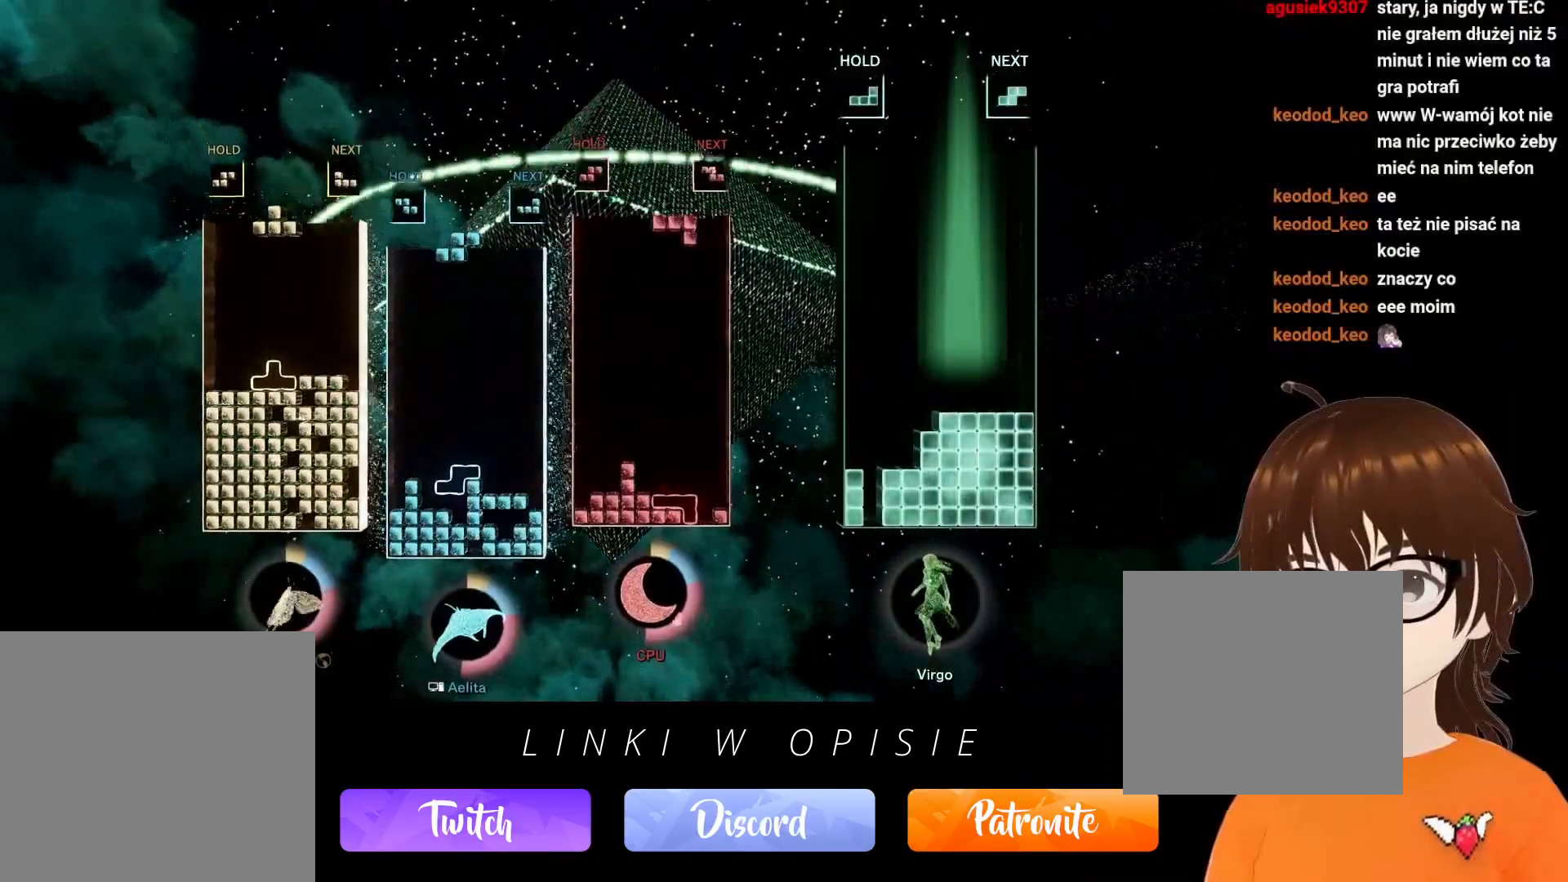
Gameplay with a controller (Xbox layout); each line is a JSON object with the inputs held at the frame after it. "events" lists button and stick changes between this image and that frame as [ms after this image, input, new state], when the widget could be followed in between. Not read: HOME L3 R3 left_stick right_stick.
{"buttons": ["DPAD_LEFT"], "events": [[233, "DPAD_LEFT", "down"]]}
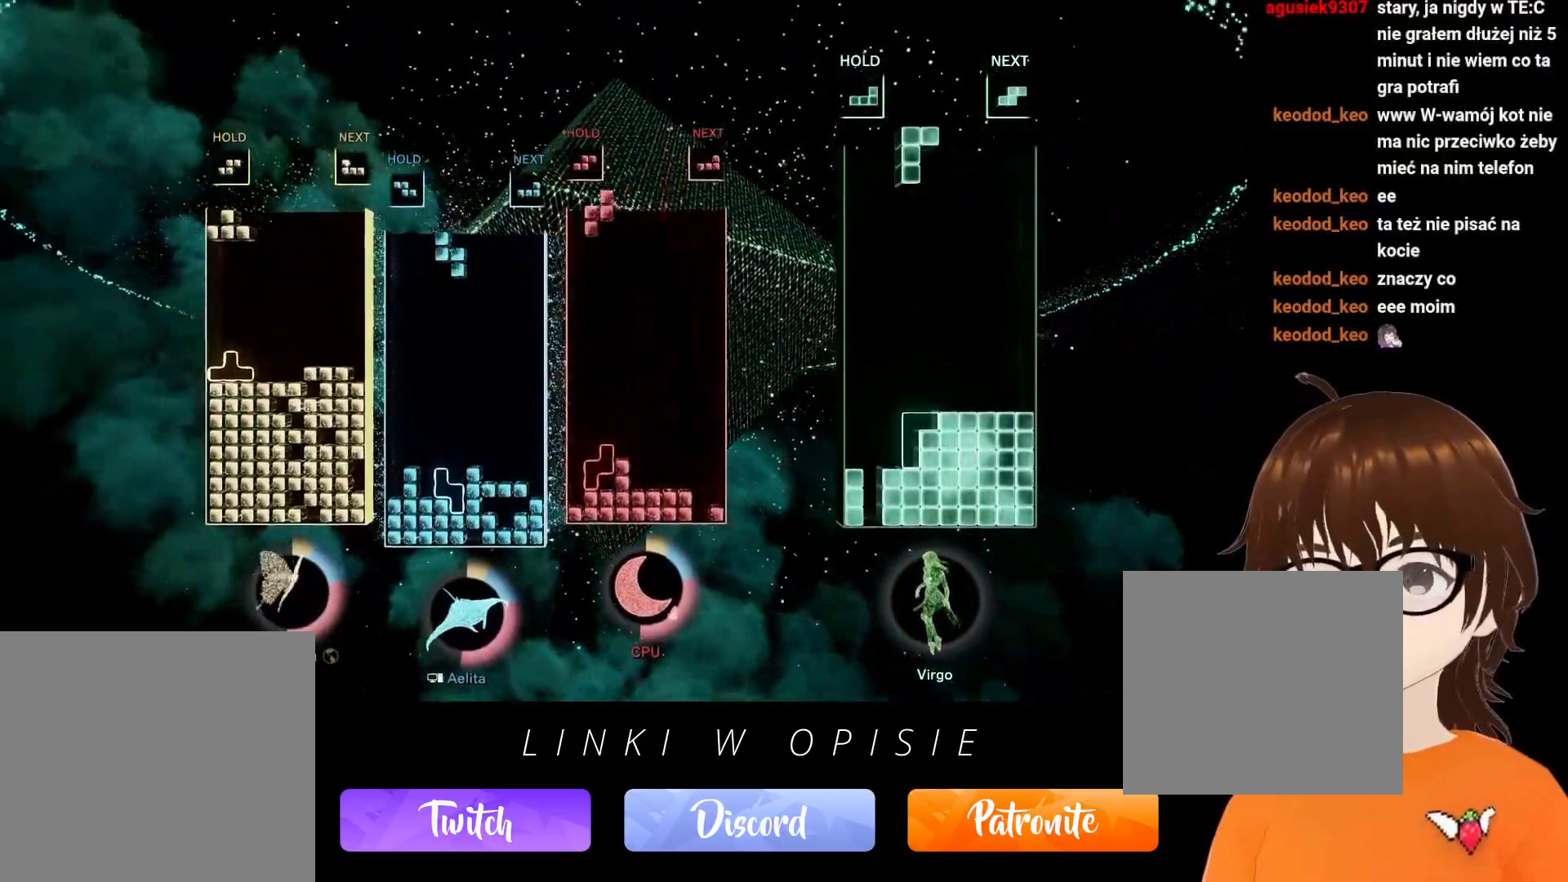
{"buttons": ["DPAD_RIGHT"], "events": [[50, "DPAD_LEFT", "up"], [167, "DPAD_UP", "down"], [233, "DPAD_UP", "up"], [333, "DPAD_RIGHT", "down"], [417, "B", "down"], [467, "B", "up"]]}
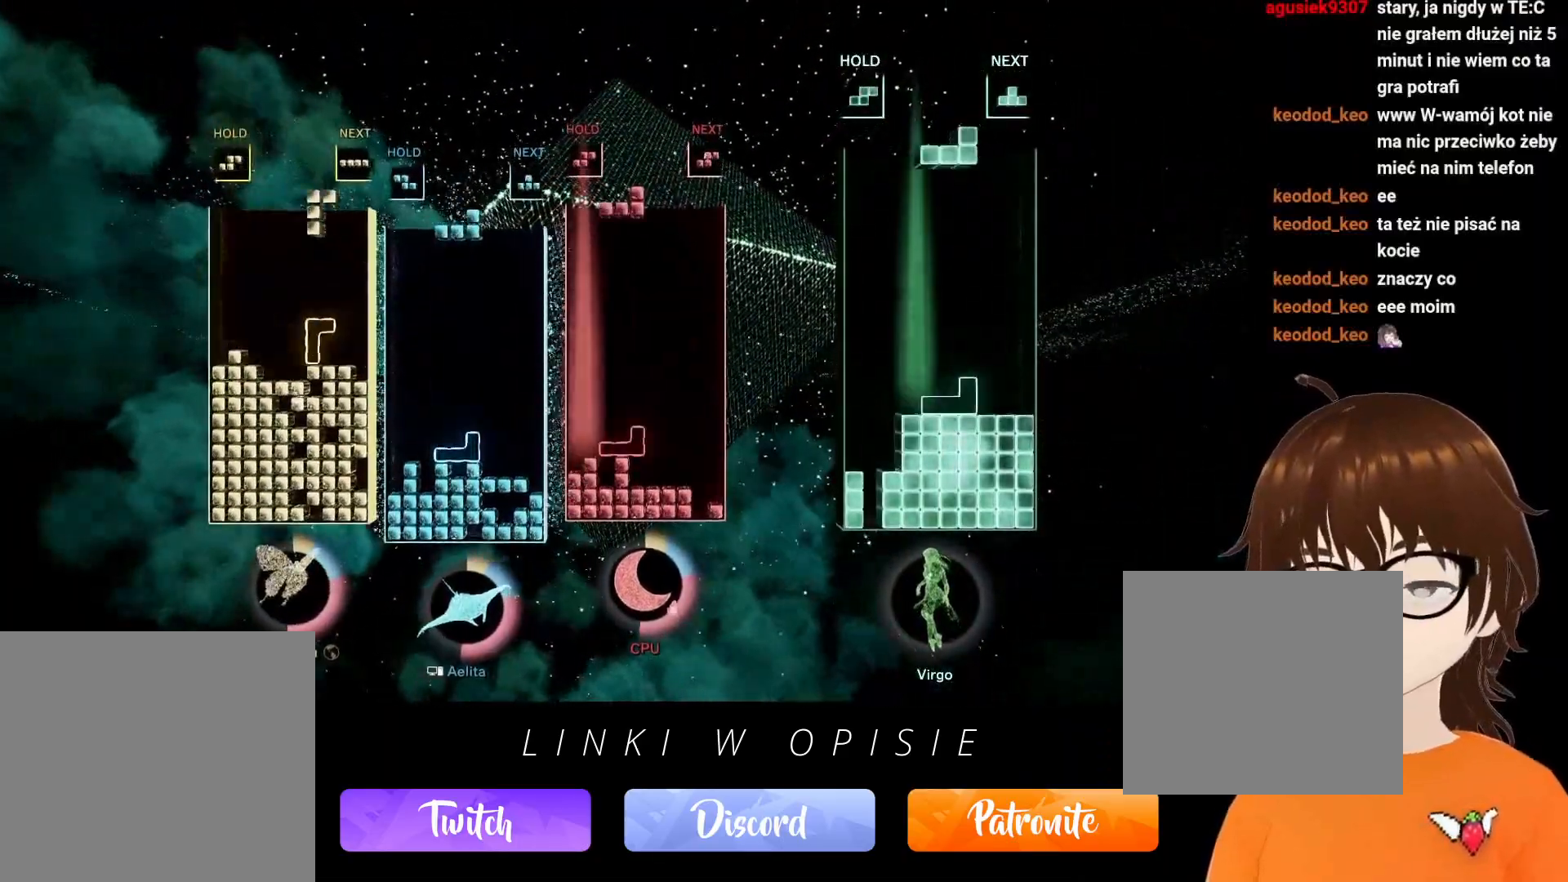
{"buttons": [], "events": [[50, "B", "down"], [133, "B", "up"], [250, "DPAD_RIGHT", "up"], [383, "DPAD_UP", "down"], [450, "DPAD_UP", "up"]]}
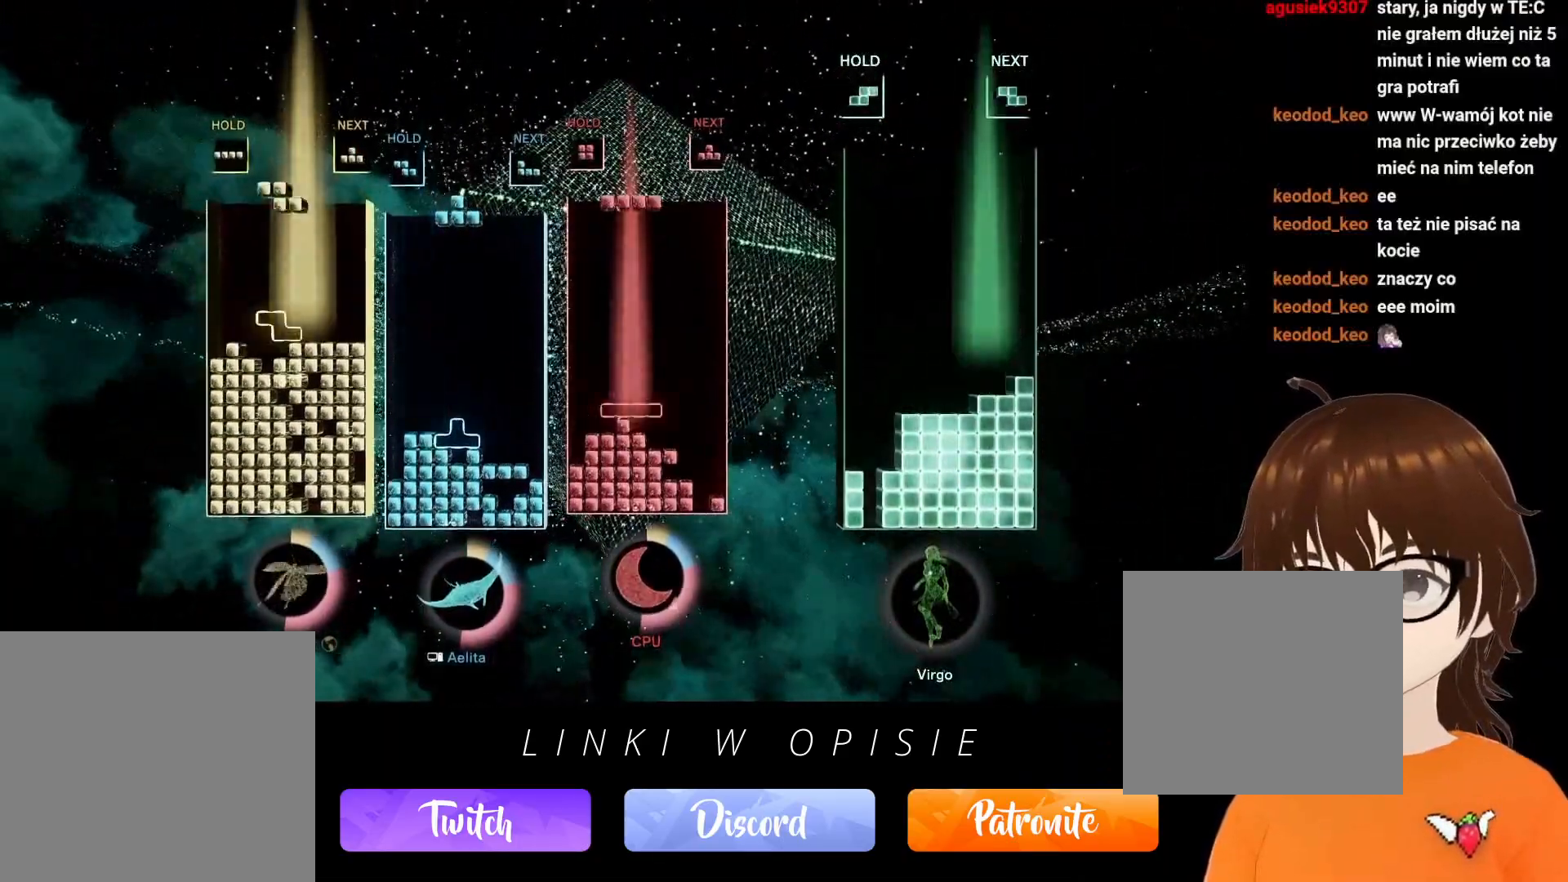
{"buttons": [], "events": [[117, "B", "down"], [183, "DPAD_LEFT", "down"], [217, "B", "up"], [267, "DPAD_LEFT", "up"], [417, "DPAD_UP", "down"], [483, "DPAD_UP", "up"]]}
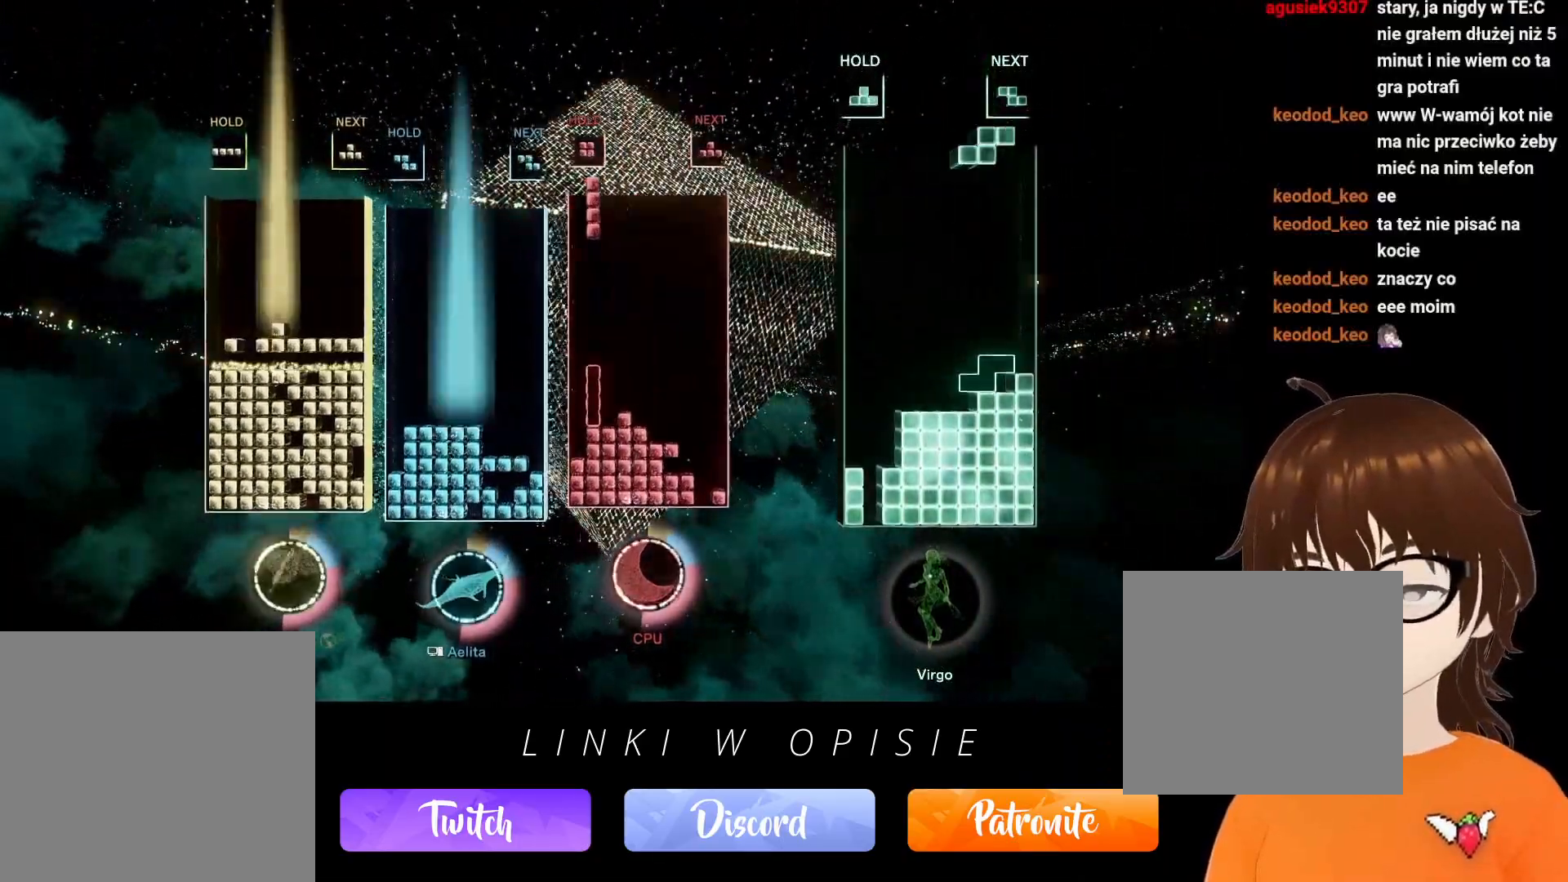
{"buttons": ["DPAD_LEFT"], "events": [[450, "DPAD_LEFT", "down"]]}
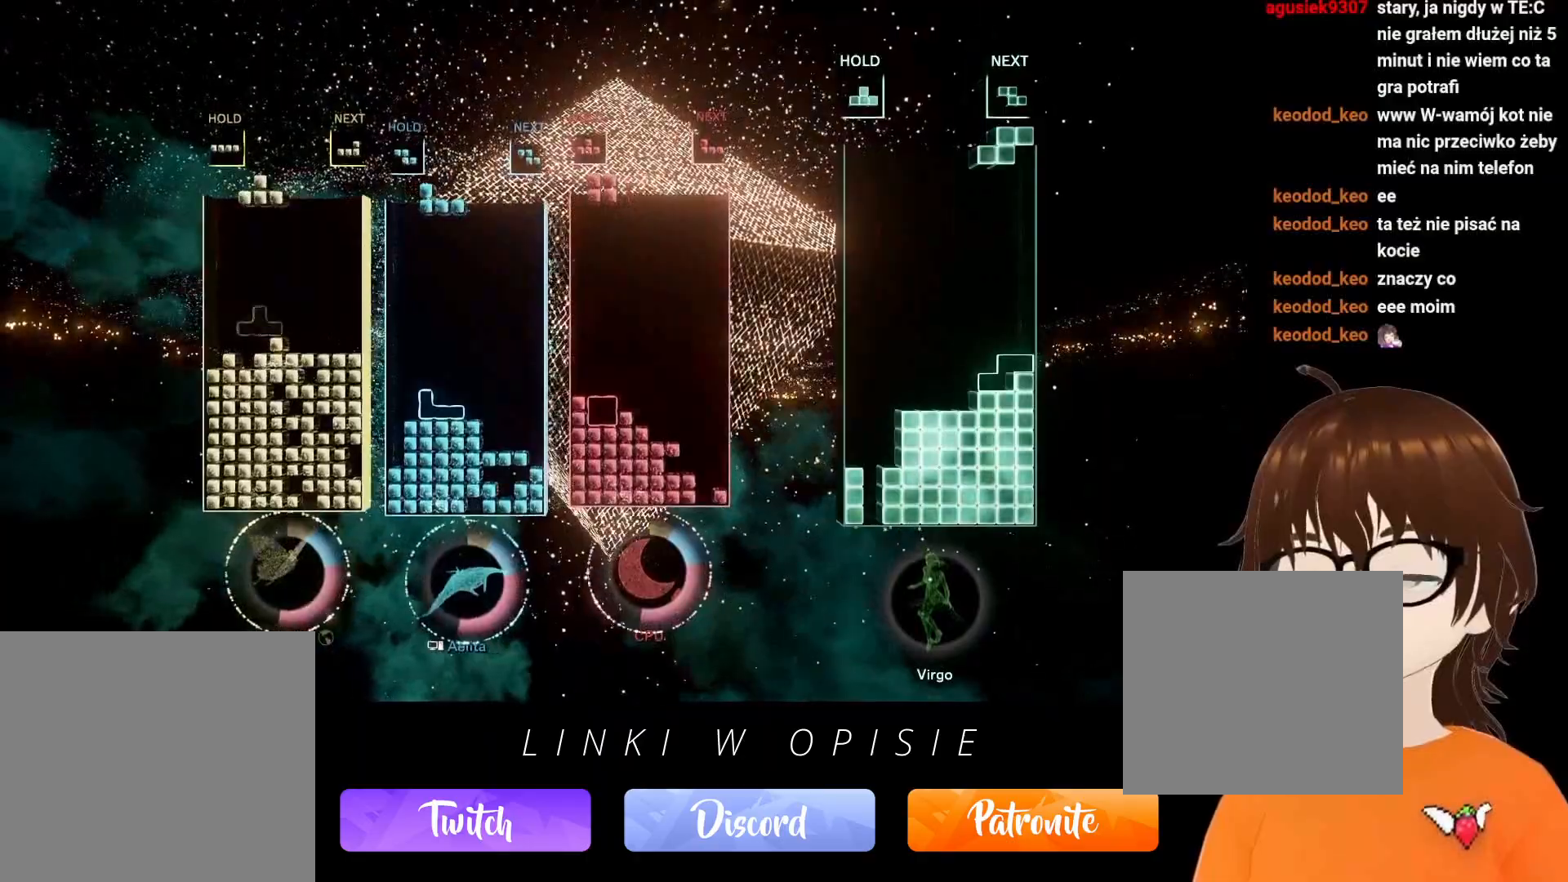
{"buttons": [], "events": [[183, "B", "down"], [183, "DPAD_LEFT", "up"], [267, "B", "up"], [350, "B", "down"], [400, "DPAD_RIGHT", "down"], [433, "B", "up"], [483, "DPAD_RIGHT", "up"]]}
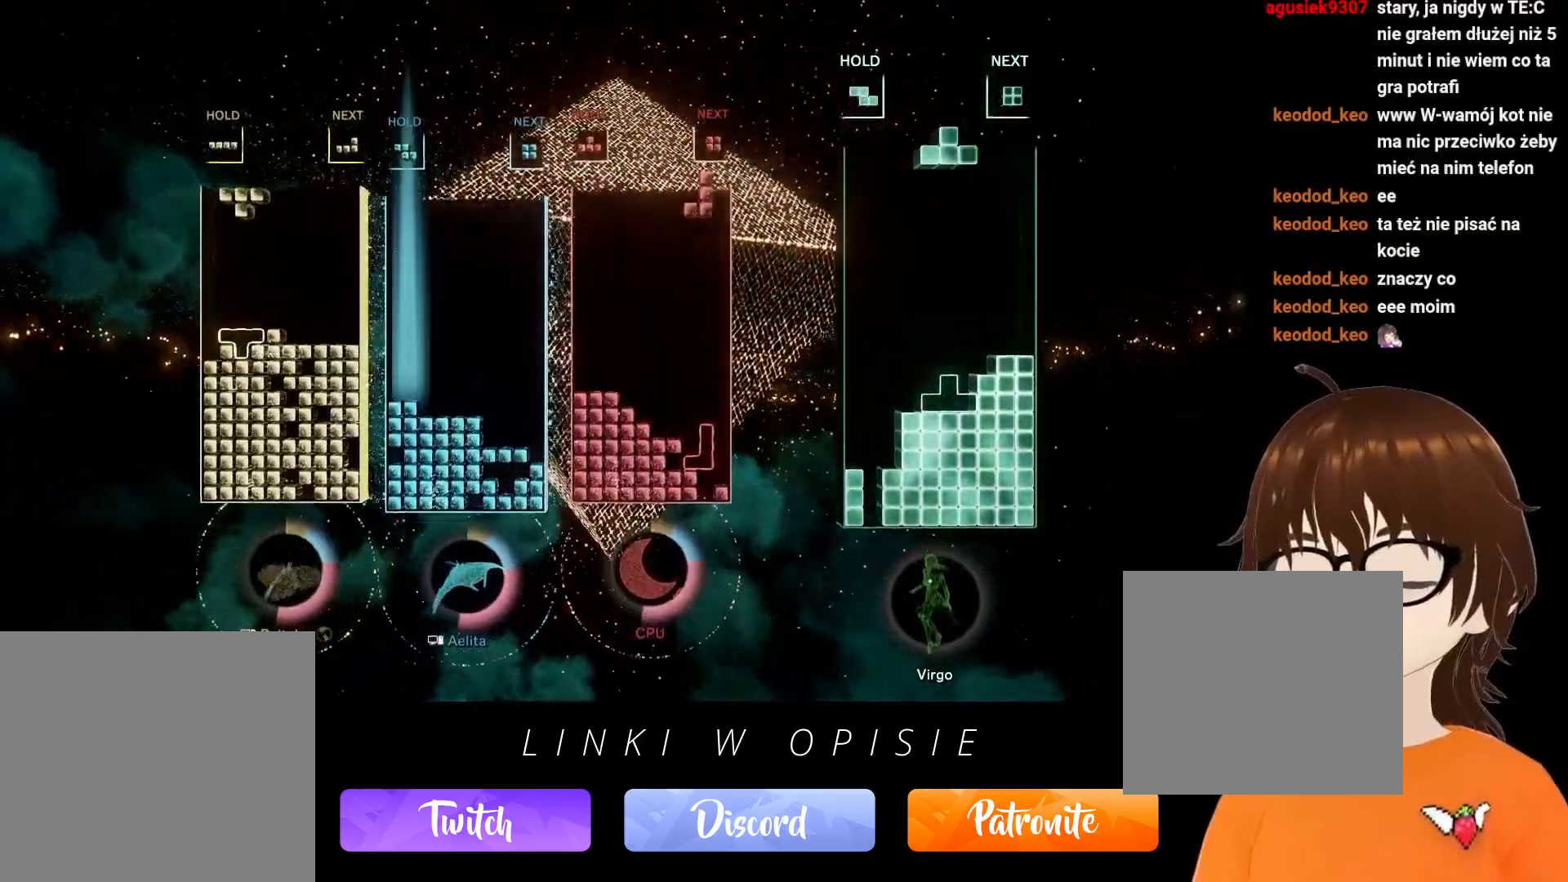
{"buttons": ["DPAD_LEFT"], "events": [[150, "DPAD_UP", "down"], [217, "DPAD_UP", "up"], [400, "DPAD_LEFT", "down"]]}
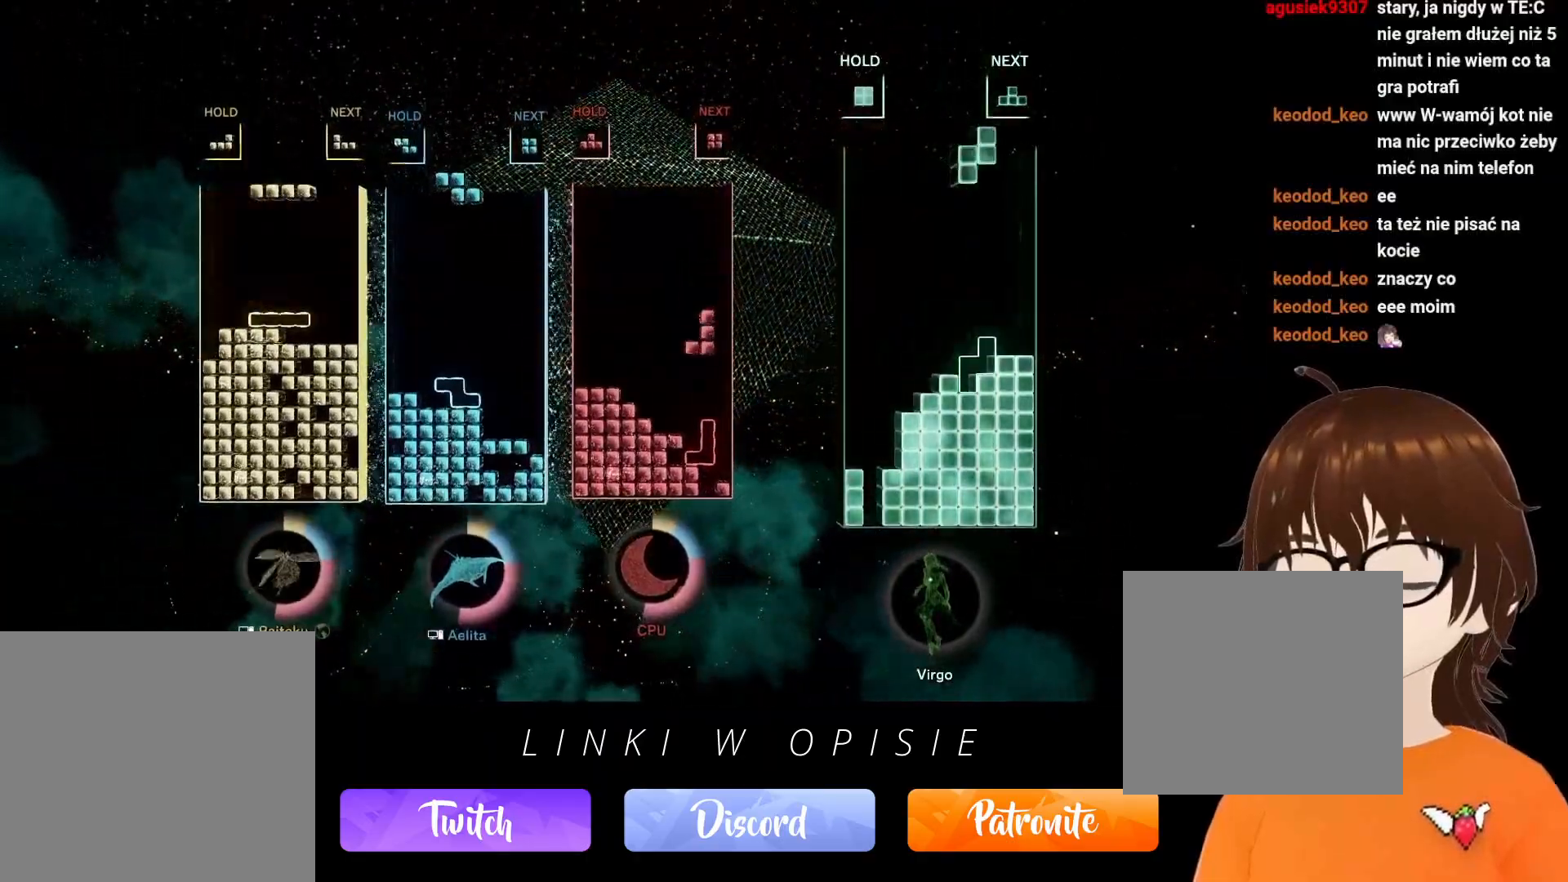
{"buttons": ["DPAD_UP"], "events": [[17, "R1", "down"], [117, "B", "down"], [133, "R1", "up"], [250, "B", "up"], [300, "DPAD_LEFT", "up"], [367, "DPAD_UP", "down"]]}
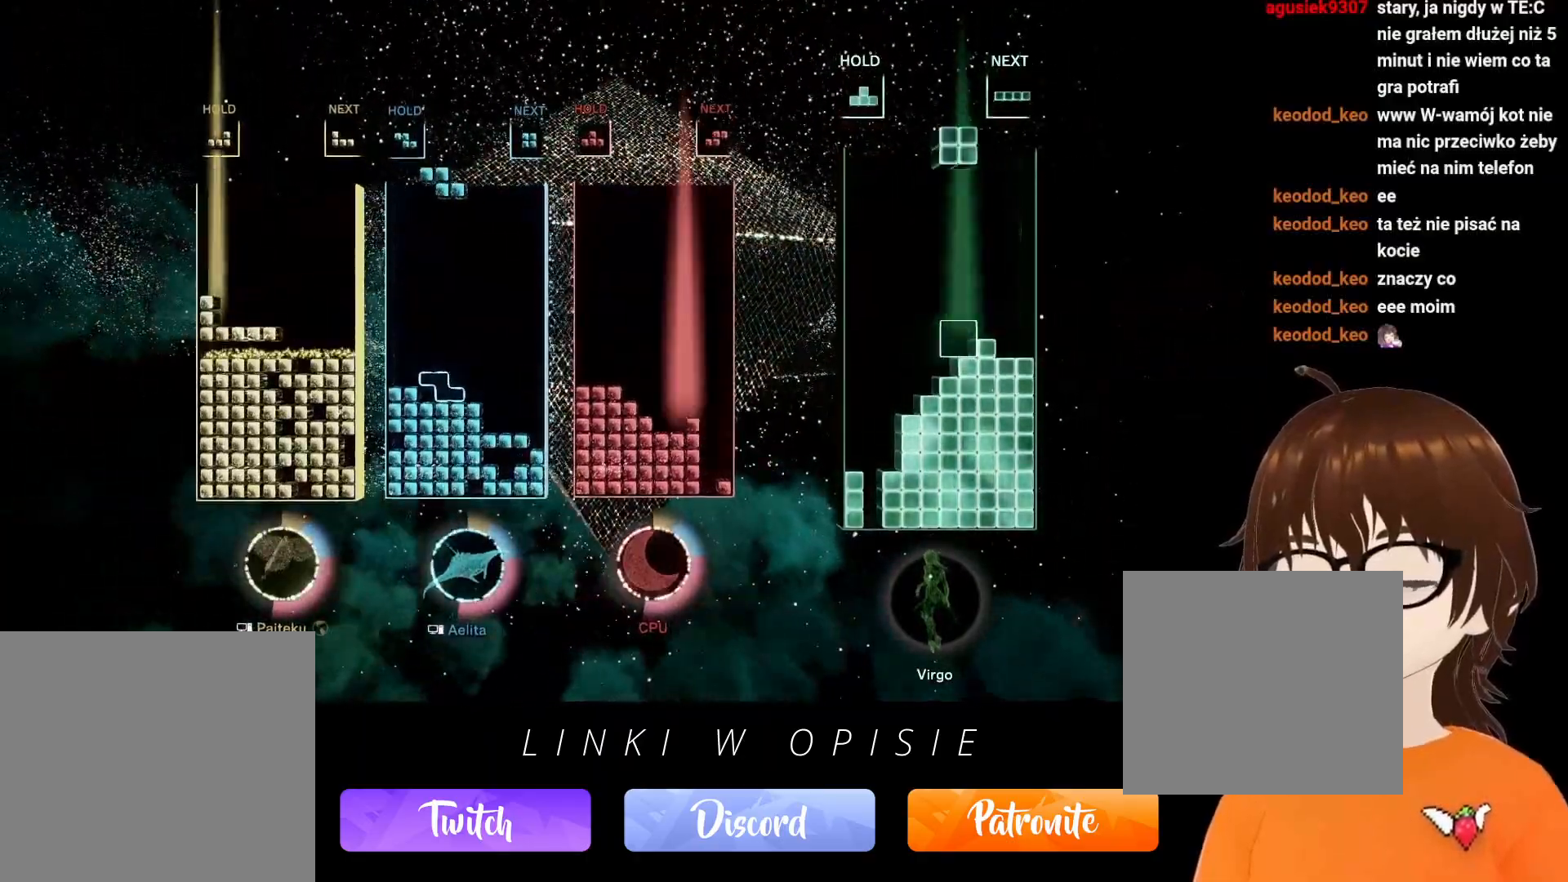
{"buttons": ["DPAD_RIGHT"], "events": [[17, "DPAD_UP", "up"], [433, "DPAD_RIGHT", "down"]]}
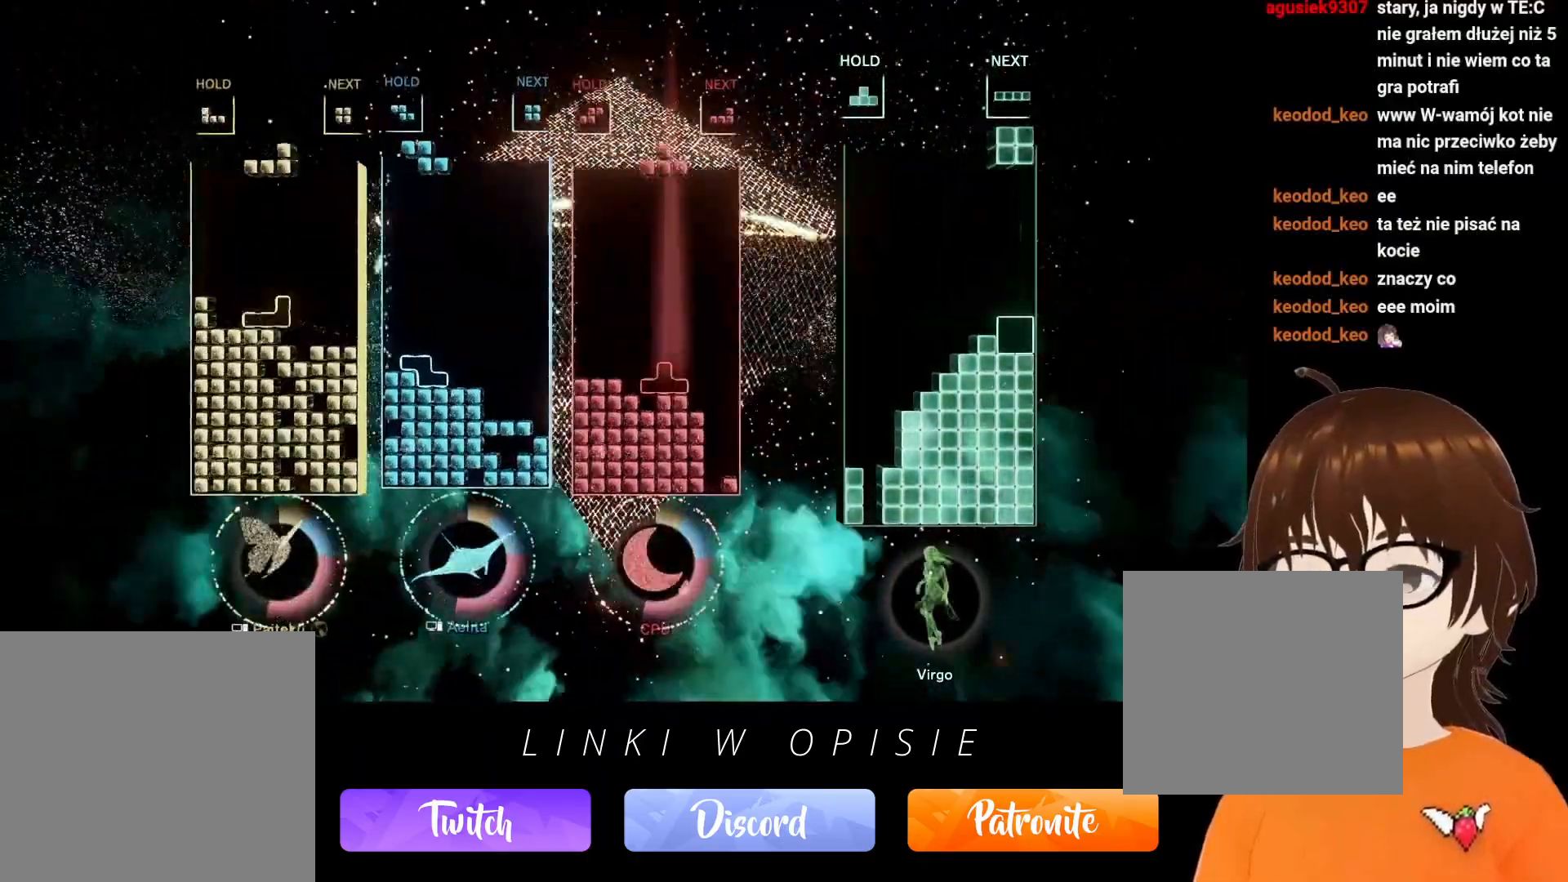
{"buttons": [], "events": [[17, "R1", "down"], [83, "B", "down"], [133, "R1", "up"], [183, "B", "up"], [183, "DPAD_RIGHT", "up"], [250, "B", "down"], [350, "B", "up"]]}
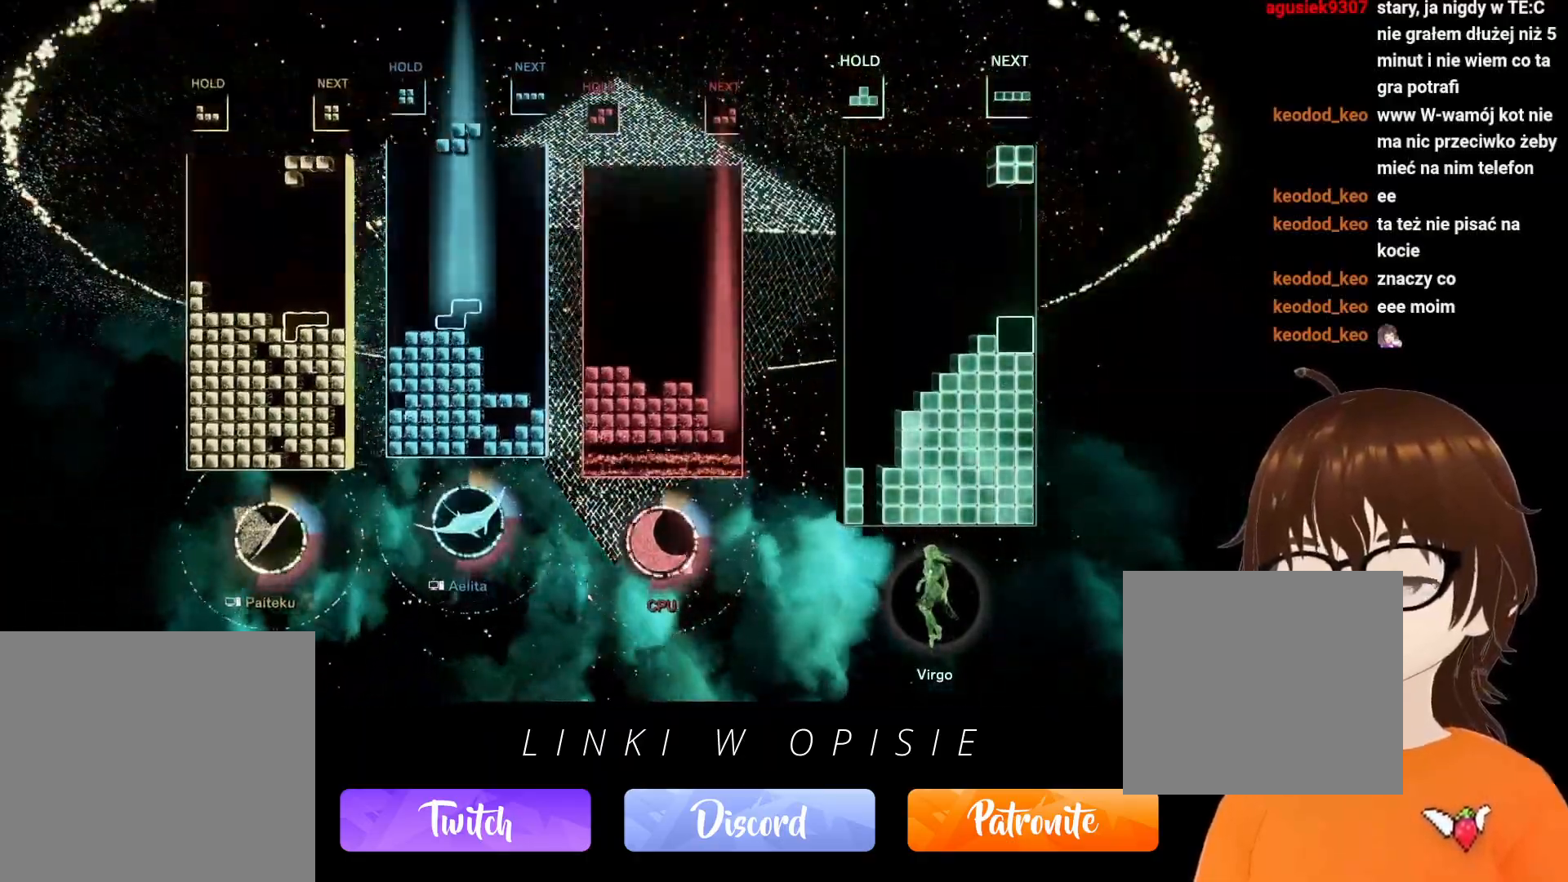
{"buttons": [], "events": [[17, "DPAD_UP", "down"], [117, "DPAD_UP", "up"]]}
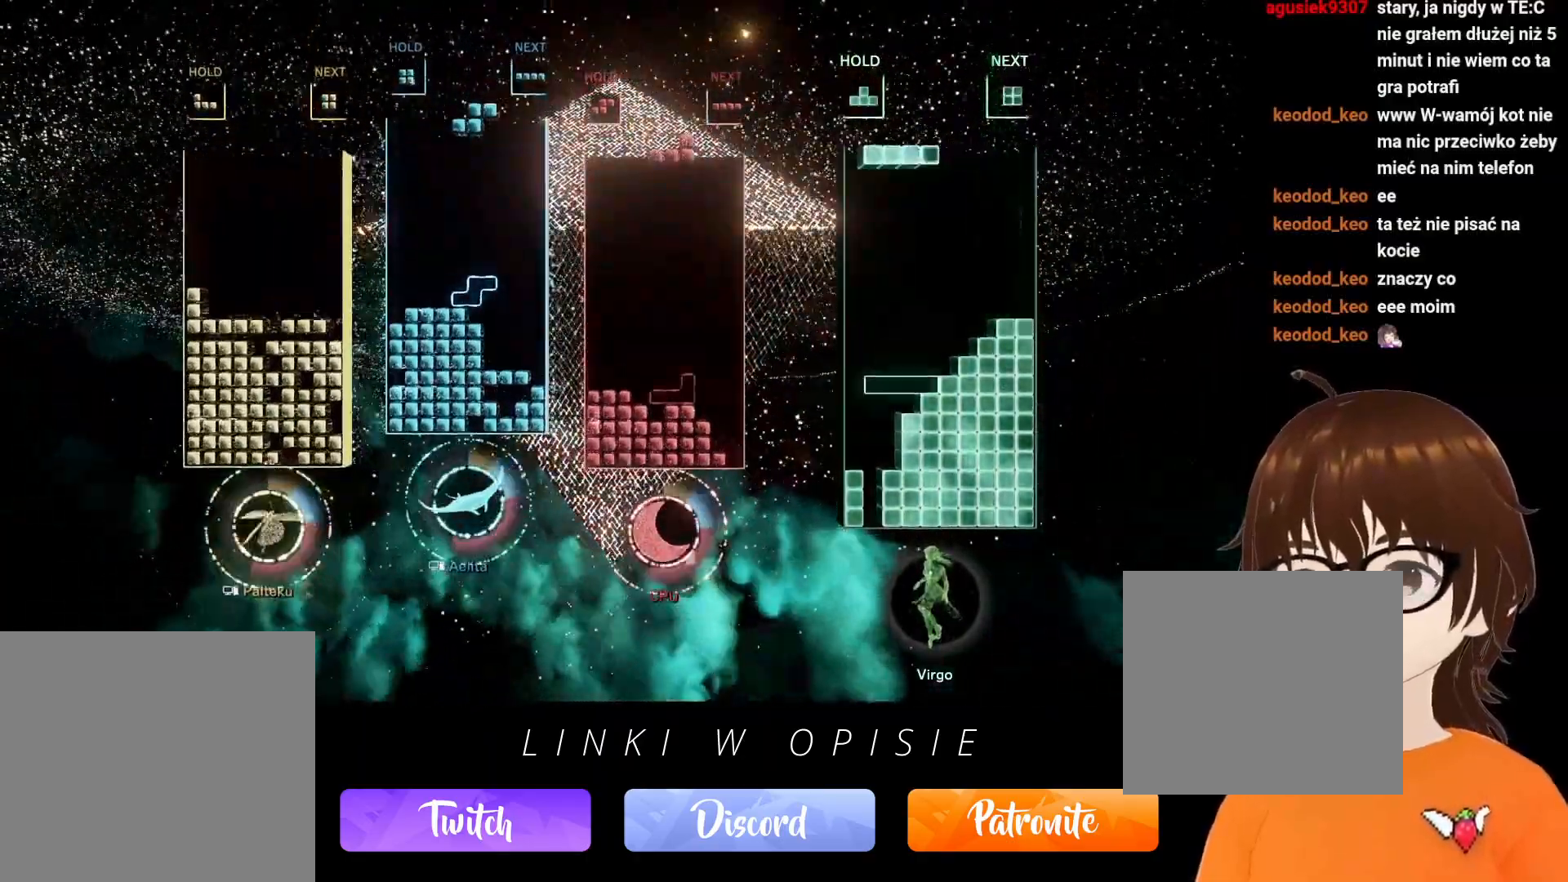
{"buttons": ["DPAD_RIGHT"], "events": [[117, "DPAD_RIGHT", "down"], [133, "R1", "down"], [233, "B", "down"], [233, "R1", "up"], [300, "B", "up"], [383, "B", "down"], [467, "B", "up"]]}
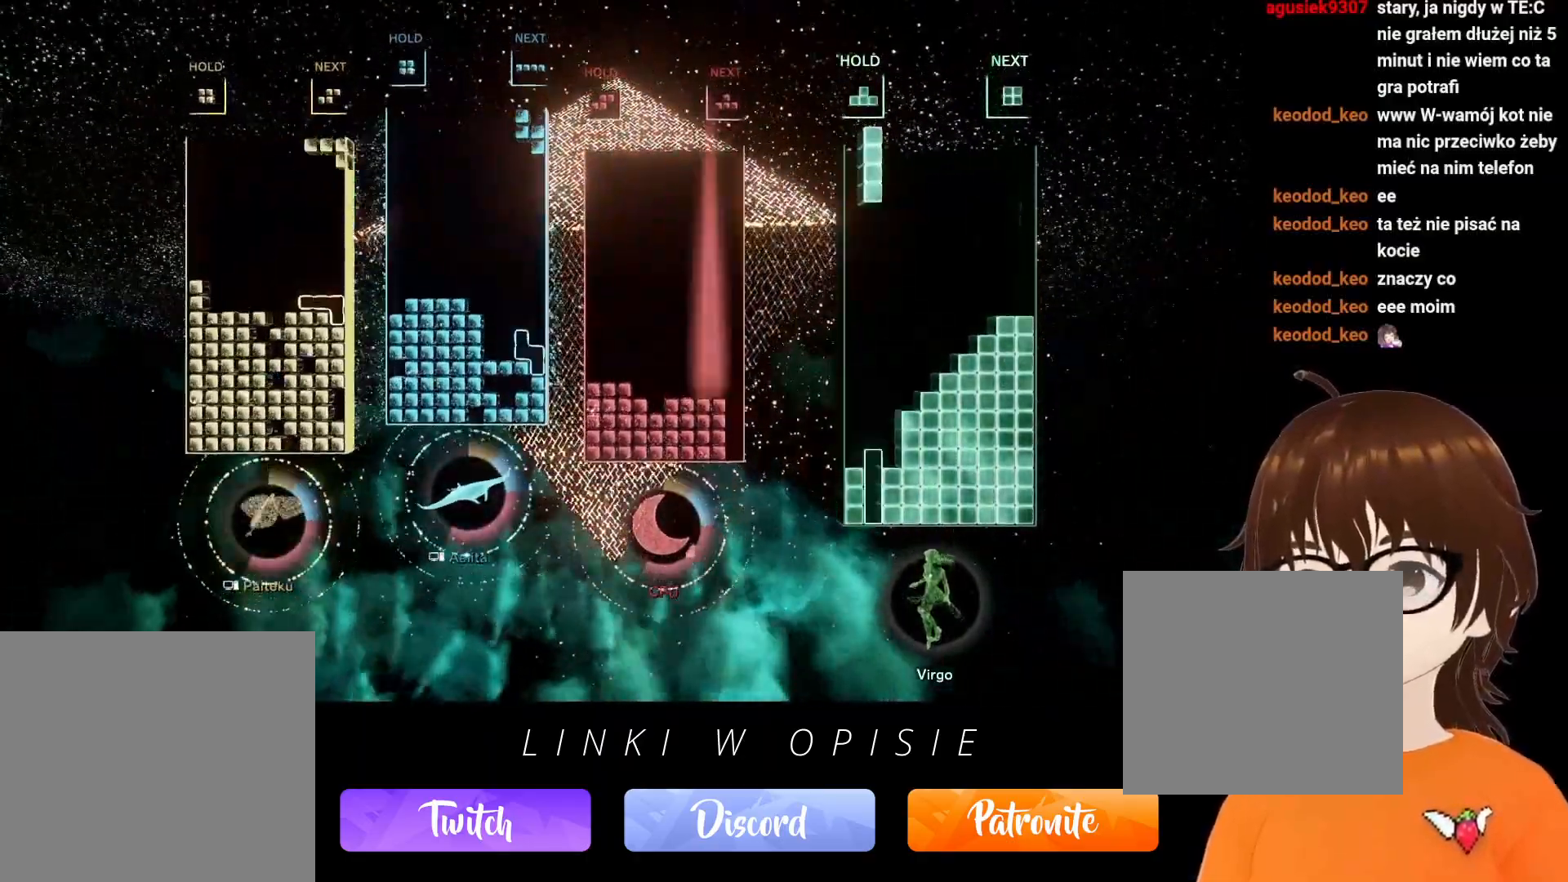
{"buttons": [], "events": [[67, "DPAD_RIGHT", "up"], [133, "DPAD_UP", "down"], [233, "DPAD_UP", "up"], [367, "B", "down"], [467, "B", "up"]]}
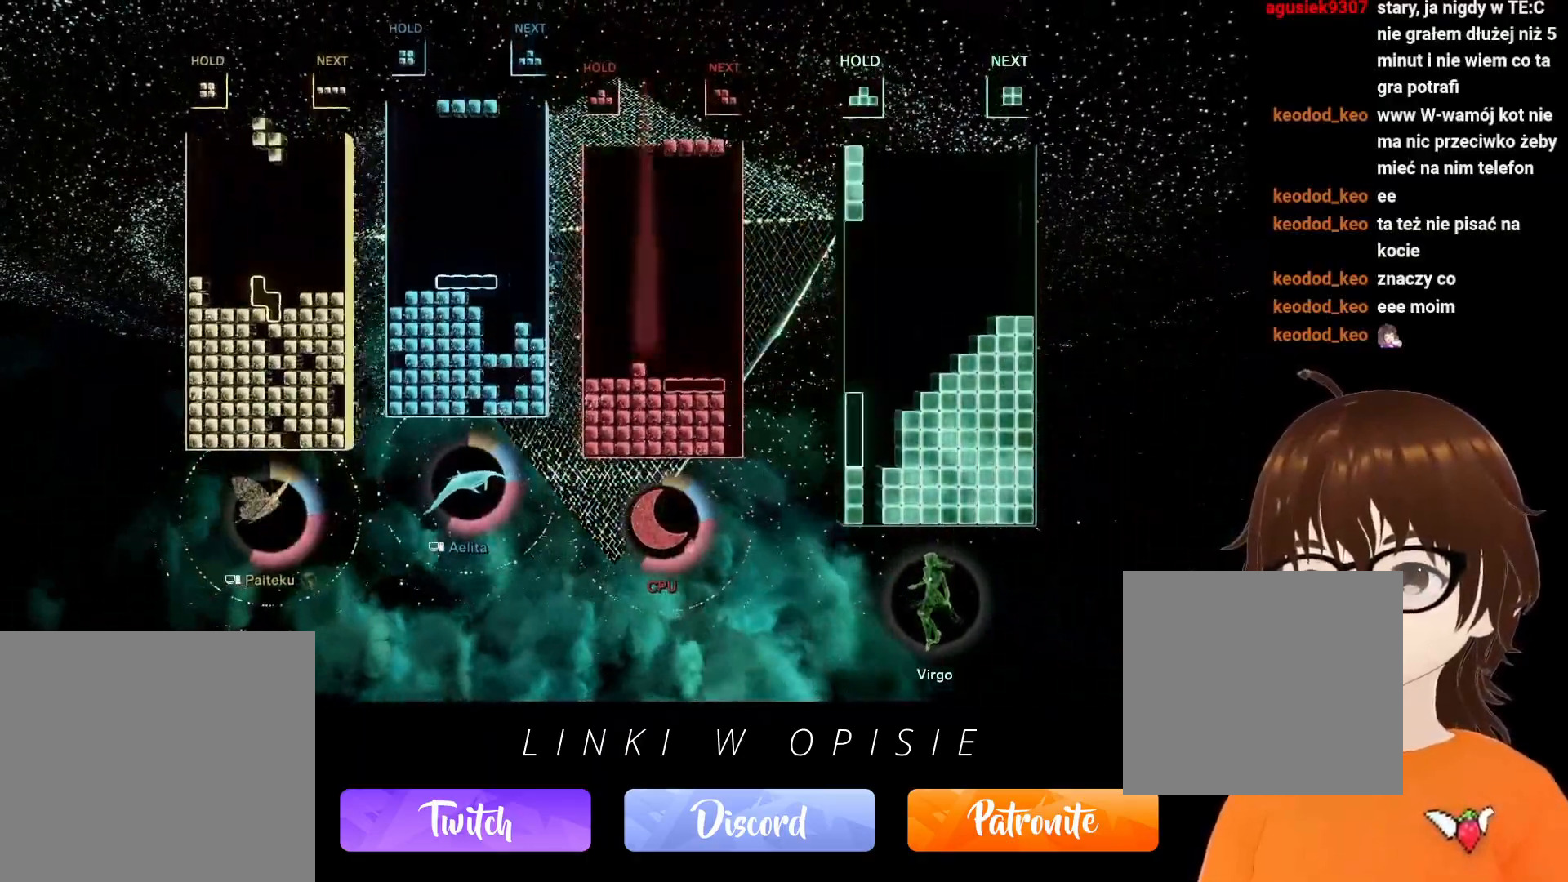
{"buttons": [], "events": [[33, "DPAD_UP", "down"], [150, "DPAD_UP", "up"]]}
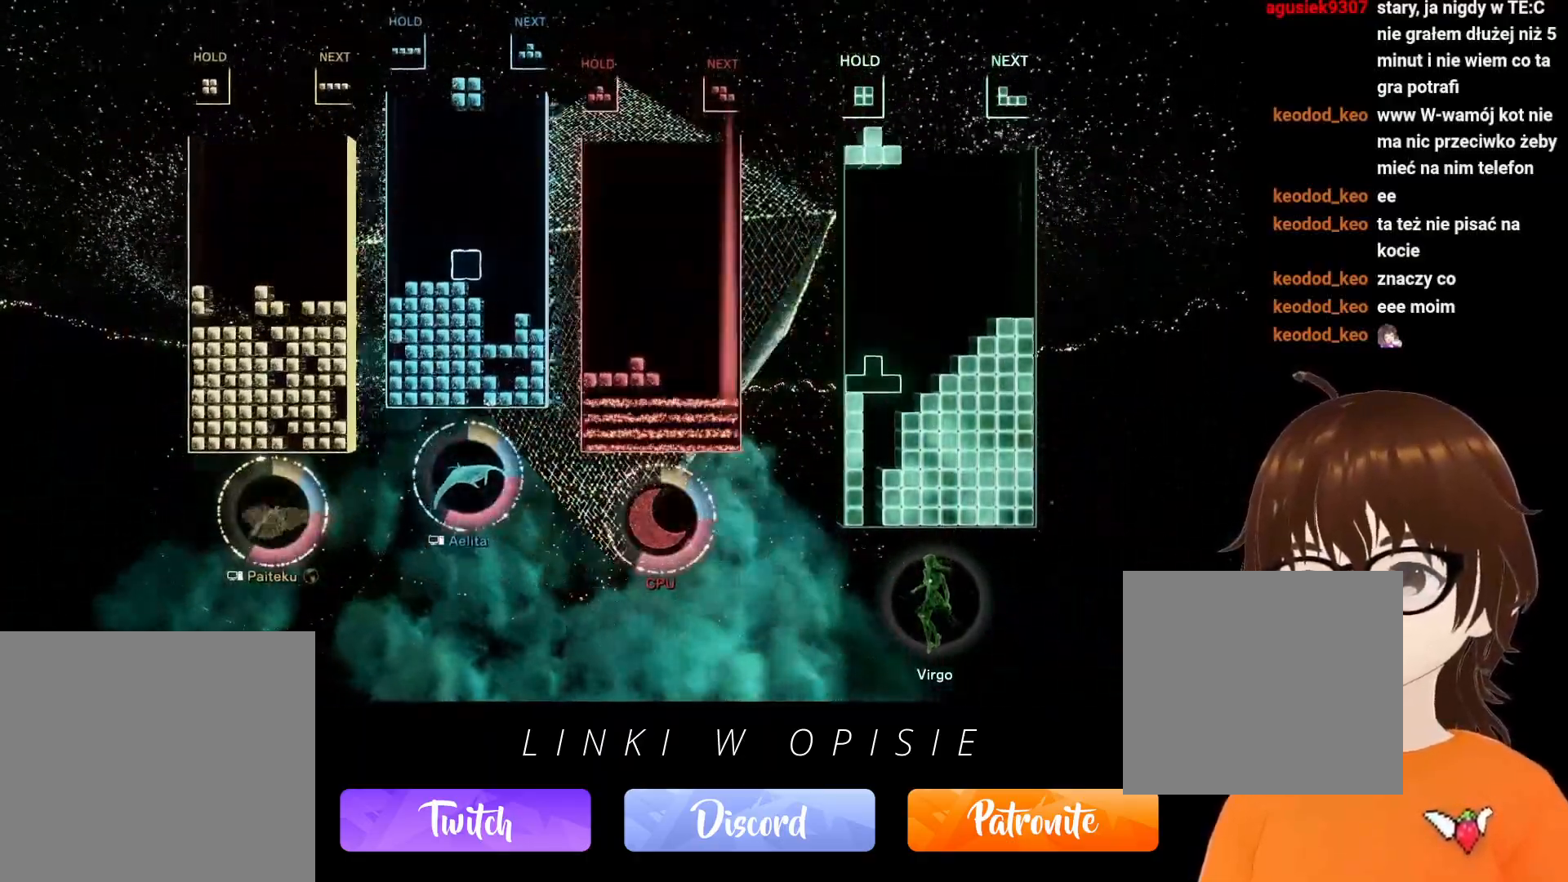
{"buttons": [], "events": [[167, "DPAD_LEFT", "down"], [233, "R1", "down"], [283, "DPAD_LEFT", "up"], [317, "R1", "up"], [400, "DPAD_LEFT", "down"], [483, "DPAD_LEFT", "up"]]}
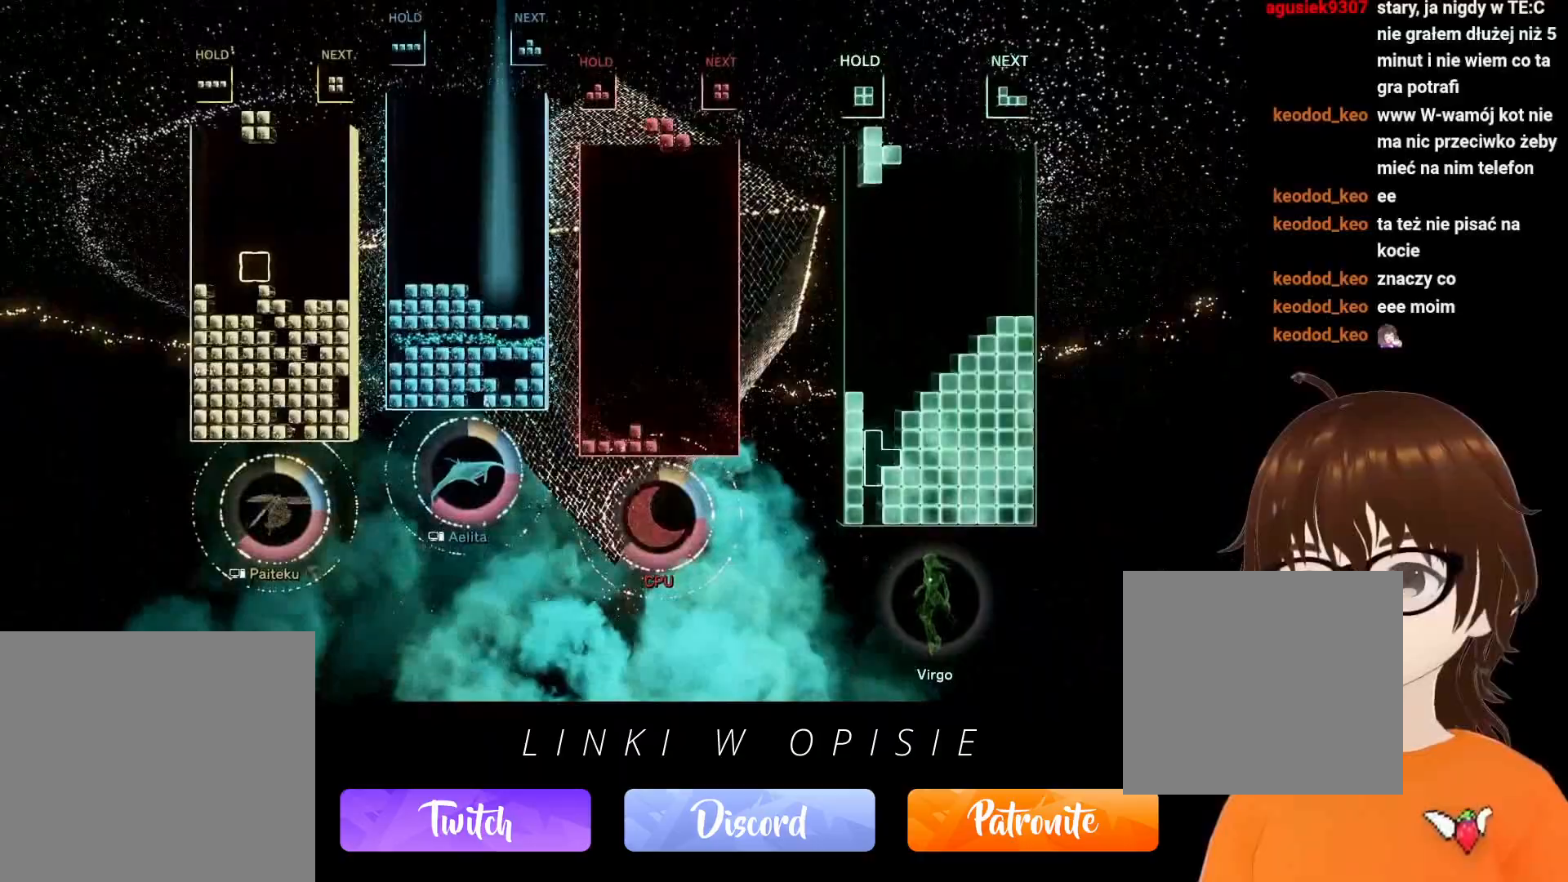
{"buttons": ["DPAD_RIGHT"], "events": [[83, "DPAD_LEFT", "down"], [150, "DPAD_LEFT", "up"], [267, "DPAD_UP", "down"], [317, "DPAD_UP", "up"], [417, "DPAD_RIGHT", "down"]]}